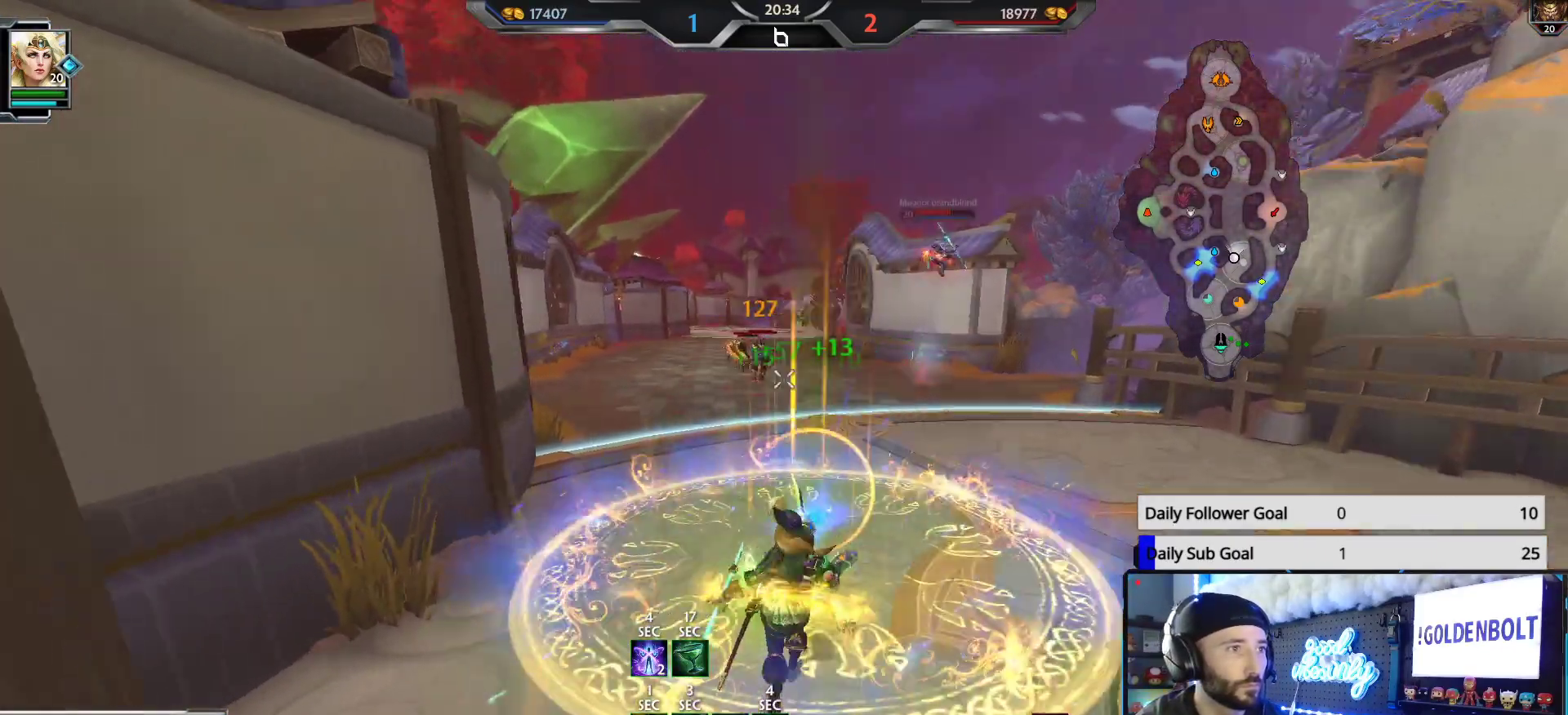
Gameplay with a controller (Xbox layout); each line is a JSON object with the inputs held at the frame after it. "events" lists button and stick changes between this image and that frame as [ms after this image, input, new state], when the widget could be followed in between.
{"buttons": ["R2"], "left_stick": "up", "right_stick": "left", "events": [[50, "right_stick", "center"], [250, "right_stick", "right"], [367, "right_stick", "center"], [500, "right_stick", "left"]]}
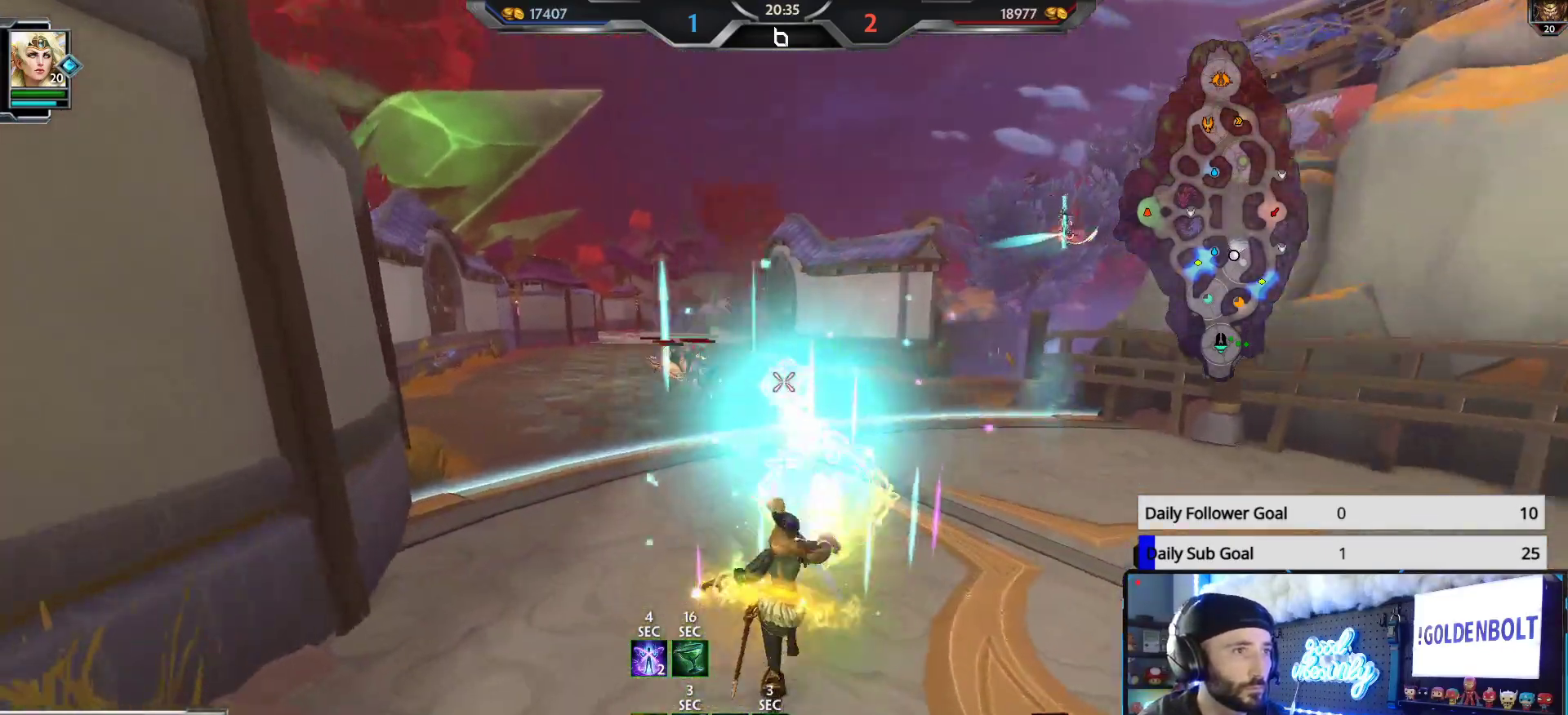
{"buttons": ["R2"], "left_stick": "down", "right_stick": "center", "events": [[50, "right_stick", "center"], [417, "left_stick", "down"]]}
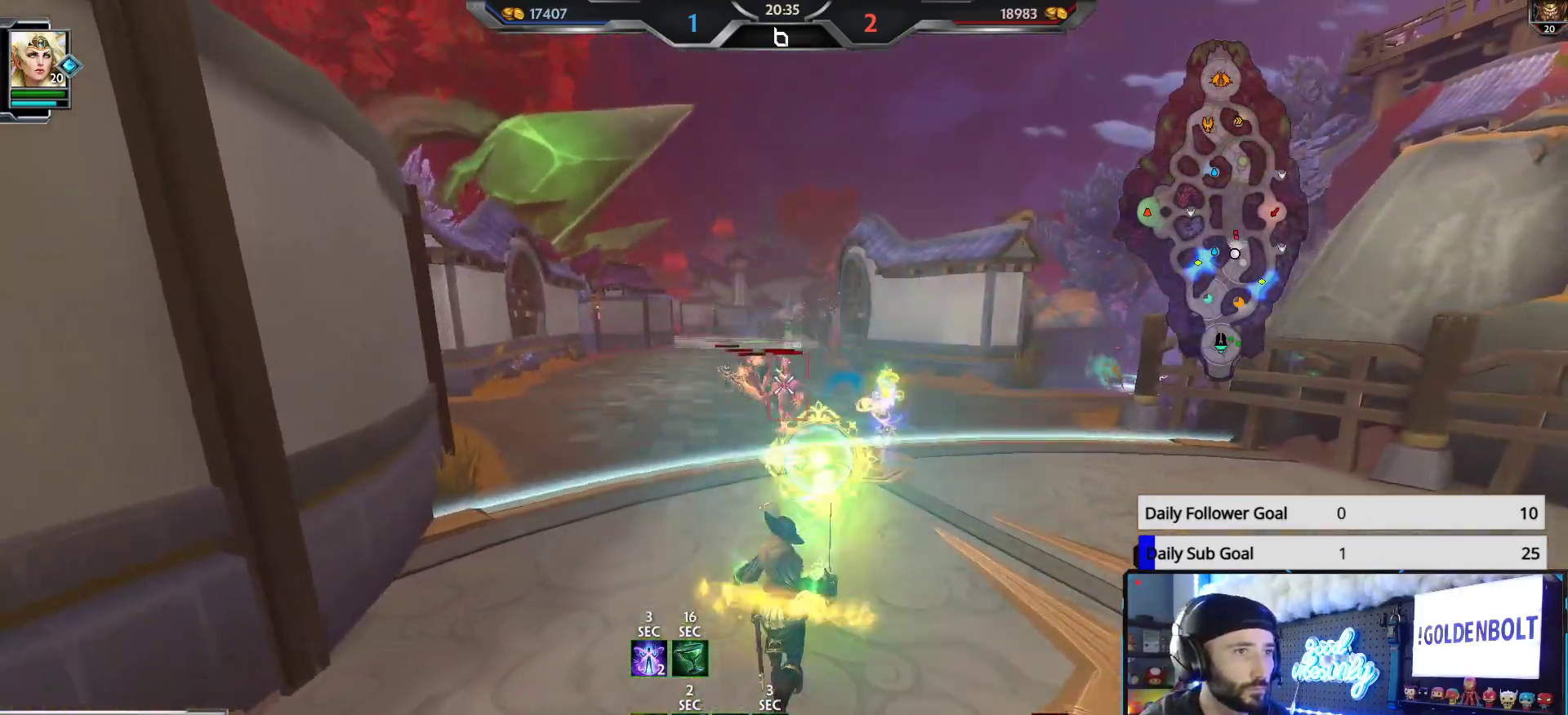
{"buttons": ["R2"], "left_stick": "down-right", "right_stick": "center", "events": [[117, "left_stick", "center"], [283, "left_stick", "down"], [350, "left_stick", "center"], [500, "left_stick", "down-right"]]}
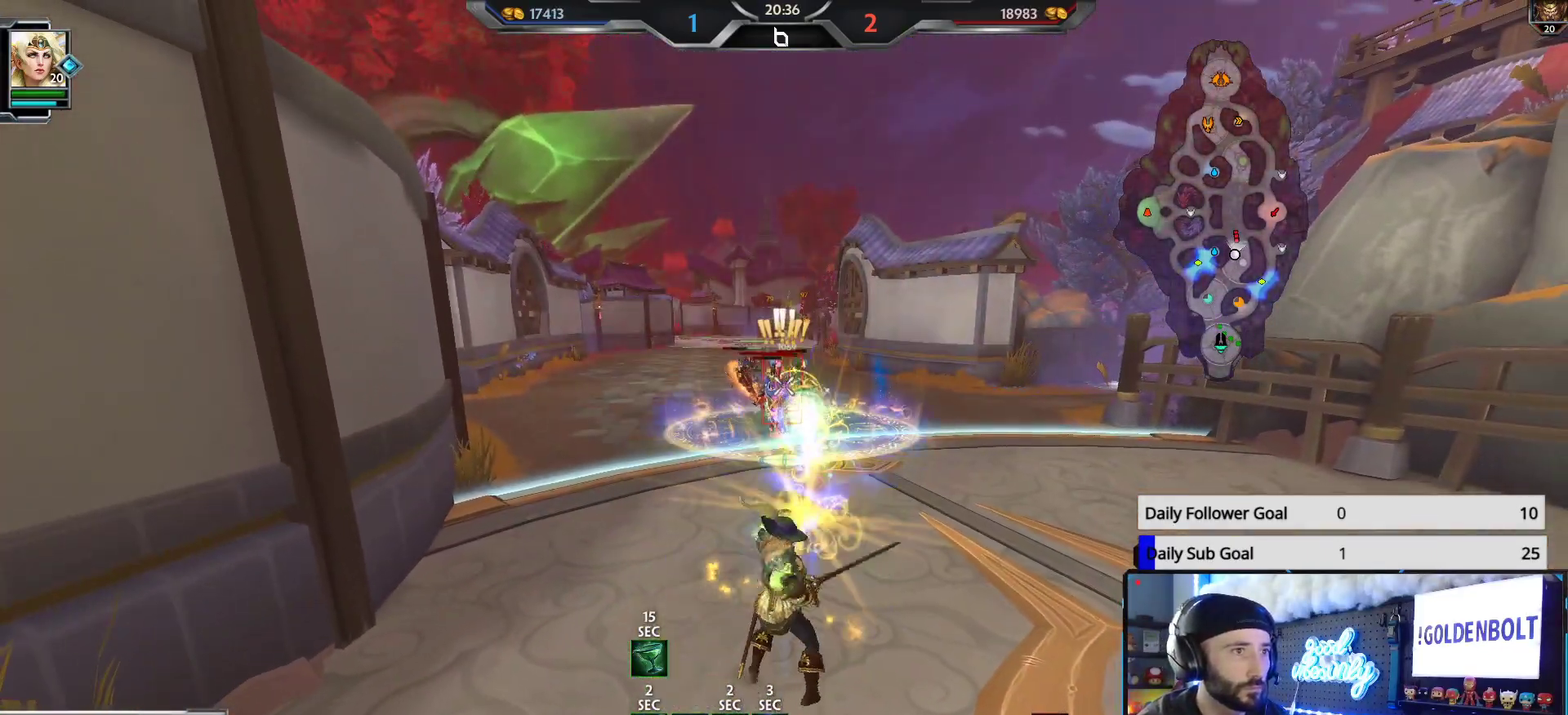
{"buttons": ["R2"], "left_stick": "center", "right_stick": "center", "events": [[100, "left_stick", "center"], [250, "left_stick", "up-left"], [367, "left_stick", "center"]]}
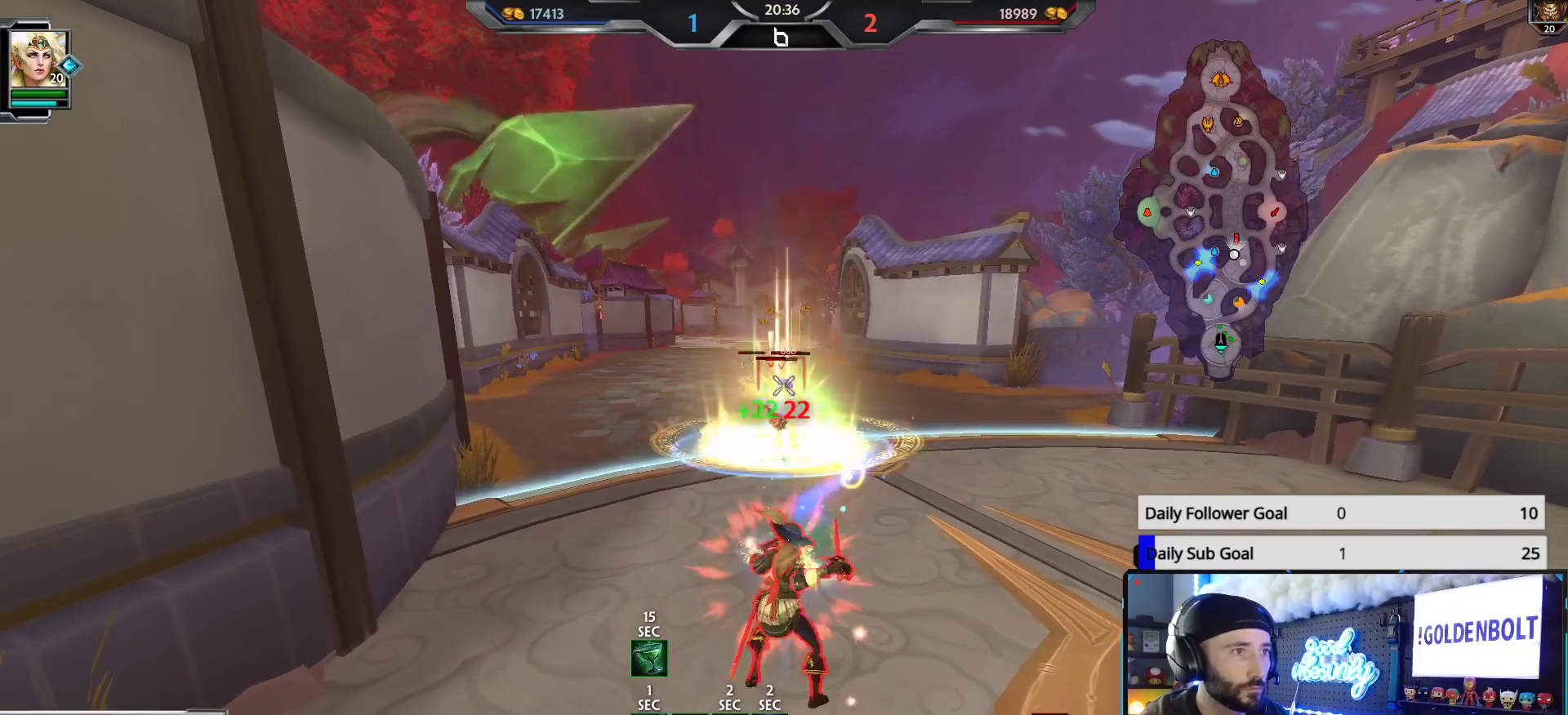
{"buttons": ["R2"], "left_stick": "down-right", "right_stick": "center", "events": [[17, "left_stick", "down"], [83, "left_stick", "up"], [250, "left_stick", "up-right"], [350, "left_stick", "center"], [450, "left_stick", "down-right"]]}
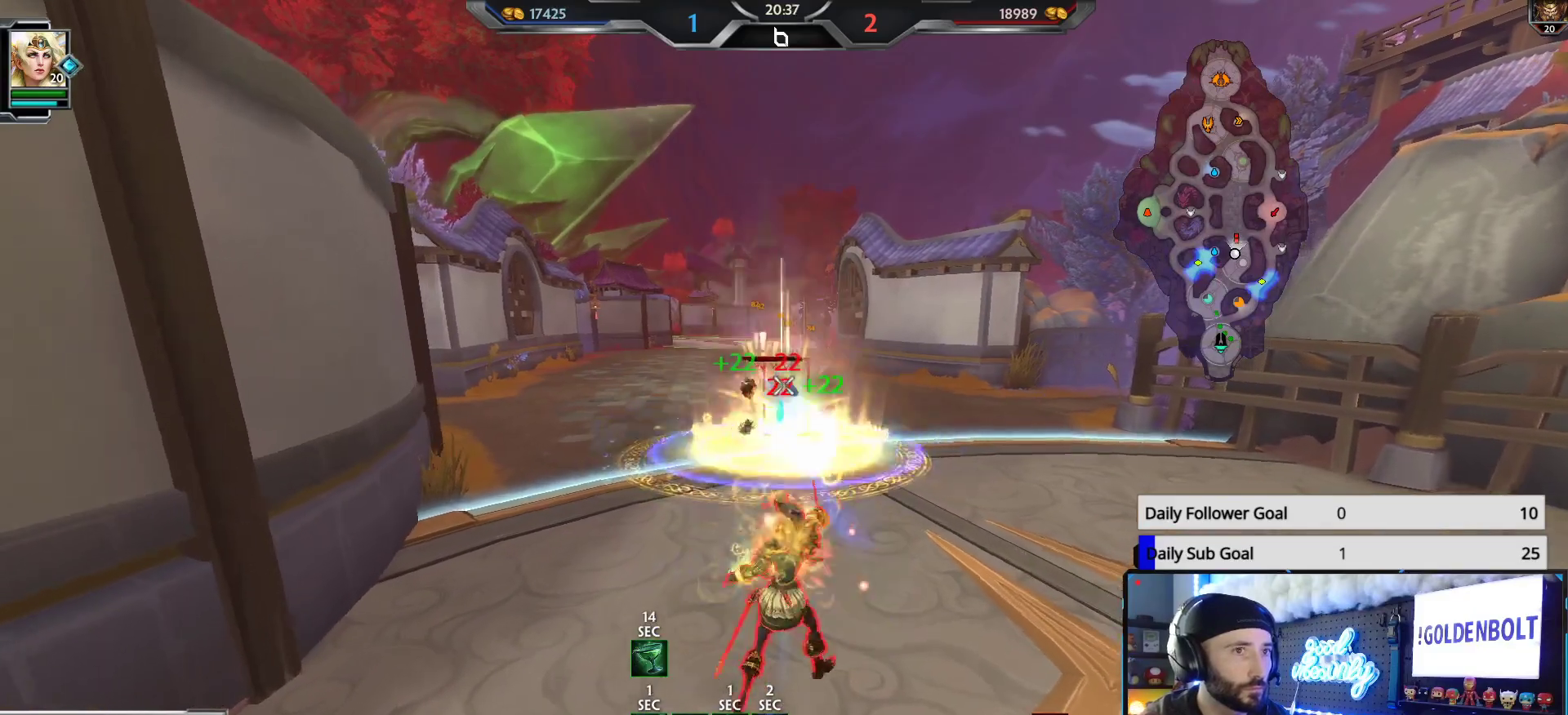
{"buttons": ["R2"], "left_stick": "down", "right_stick": "center", "events": [[50, "left_stick", "center"], [217, "left_stick", "down"]]}
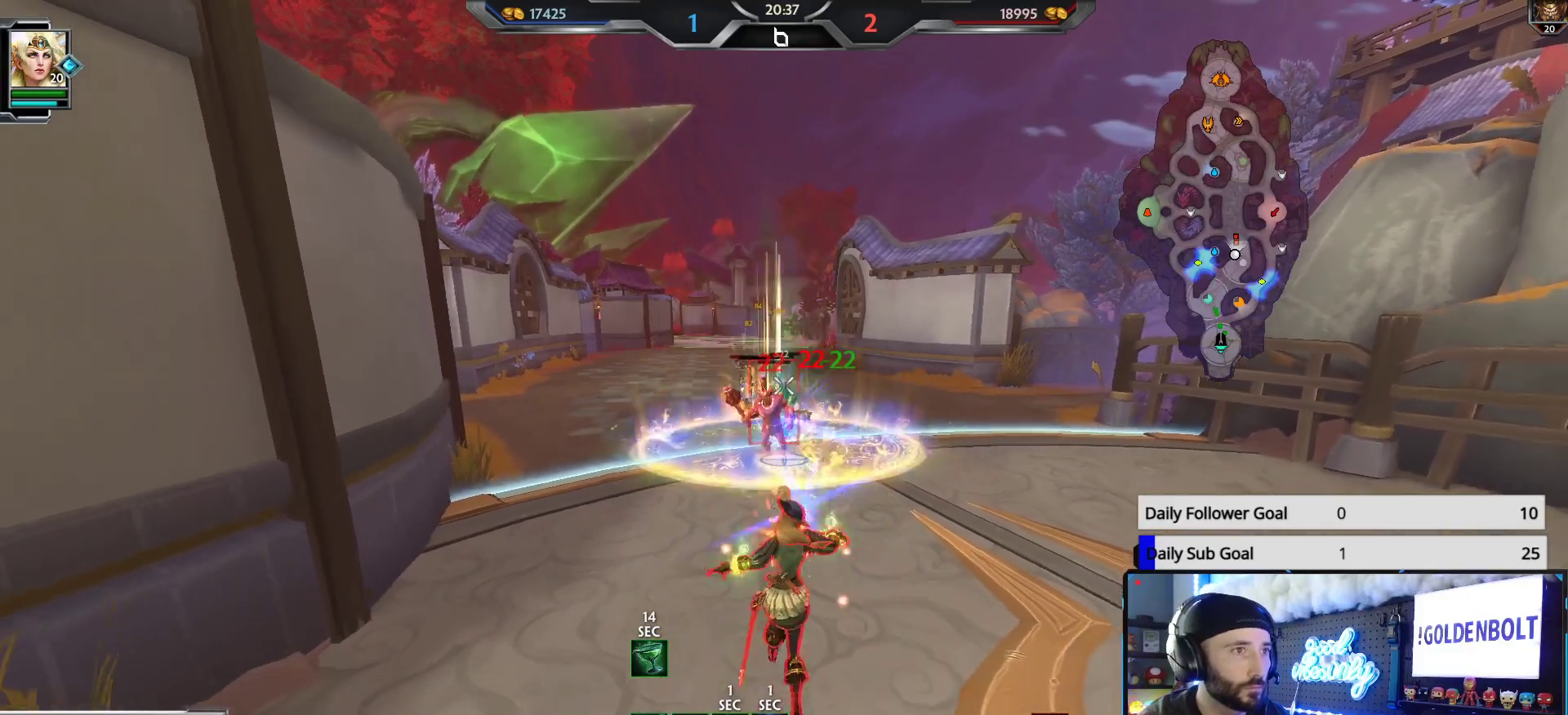
{"buttons": ["R2"], "left_stick": "down", "right_stick": "center", "events": [[83, "left_stick", "center"], [183, "left_stick", "down"]]}
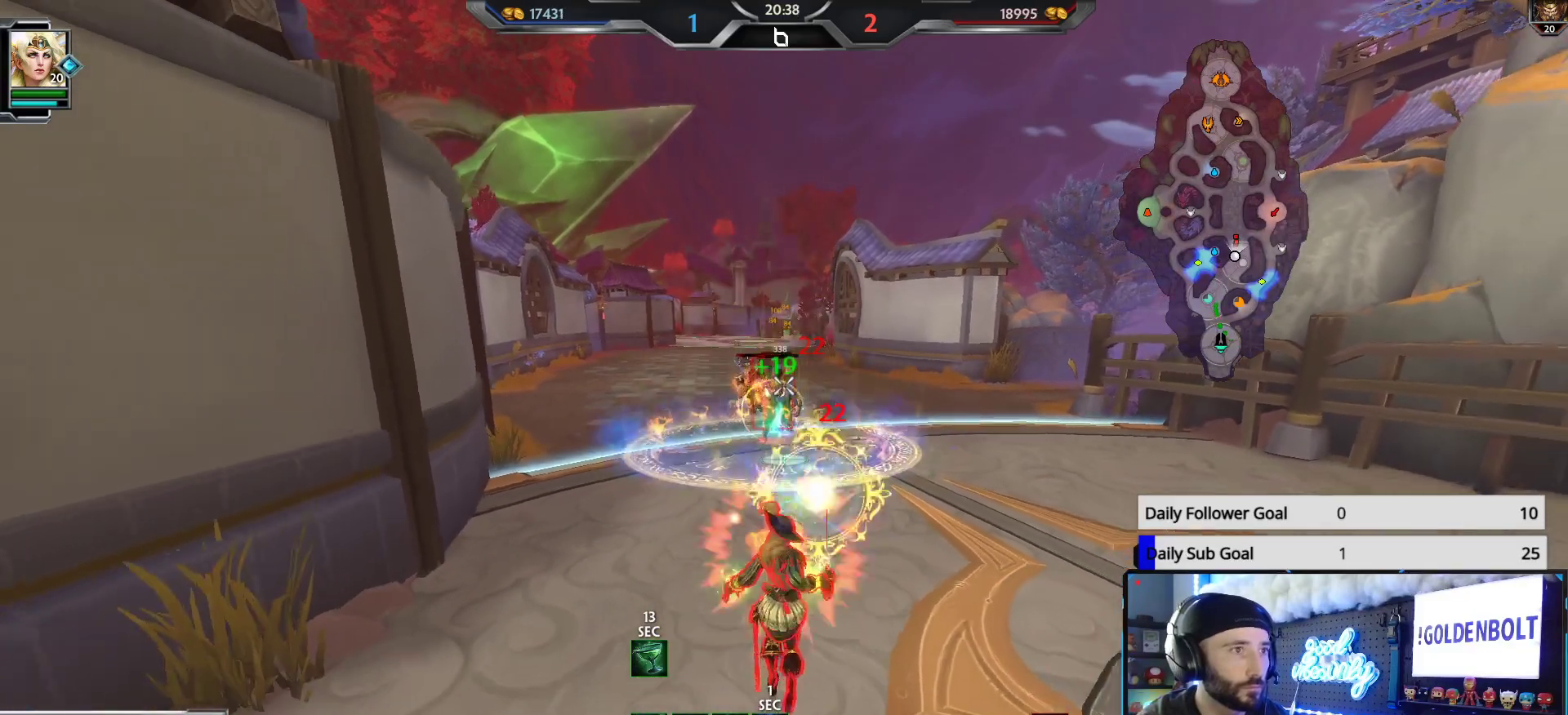
{"buttons": ["R2"], "left_stick": "up", "right_stick": "center", "events": [[83, "left_stick", "center"], [133, "left_stick", "up"]]}
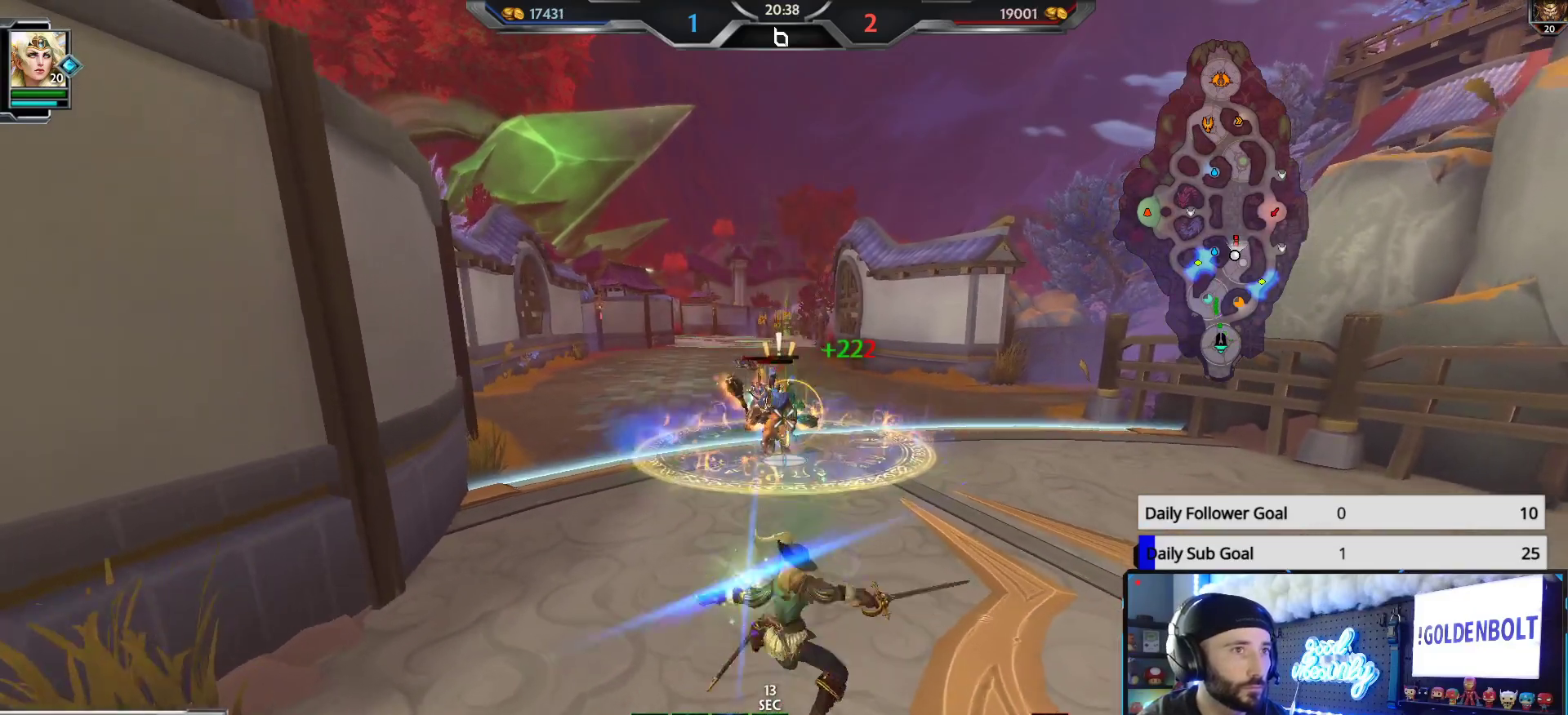
{"buttons": ["R2"], "left_stick": "up", "right_stick": "center", "events": []}
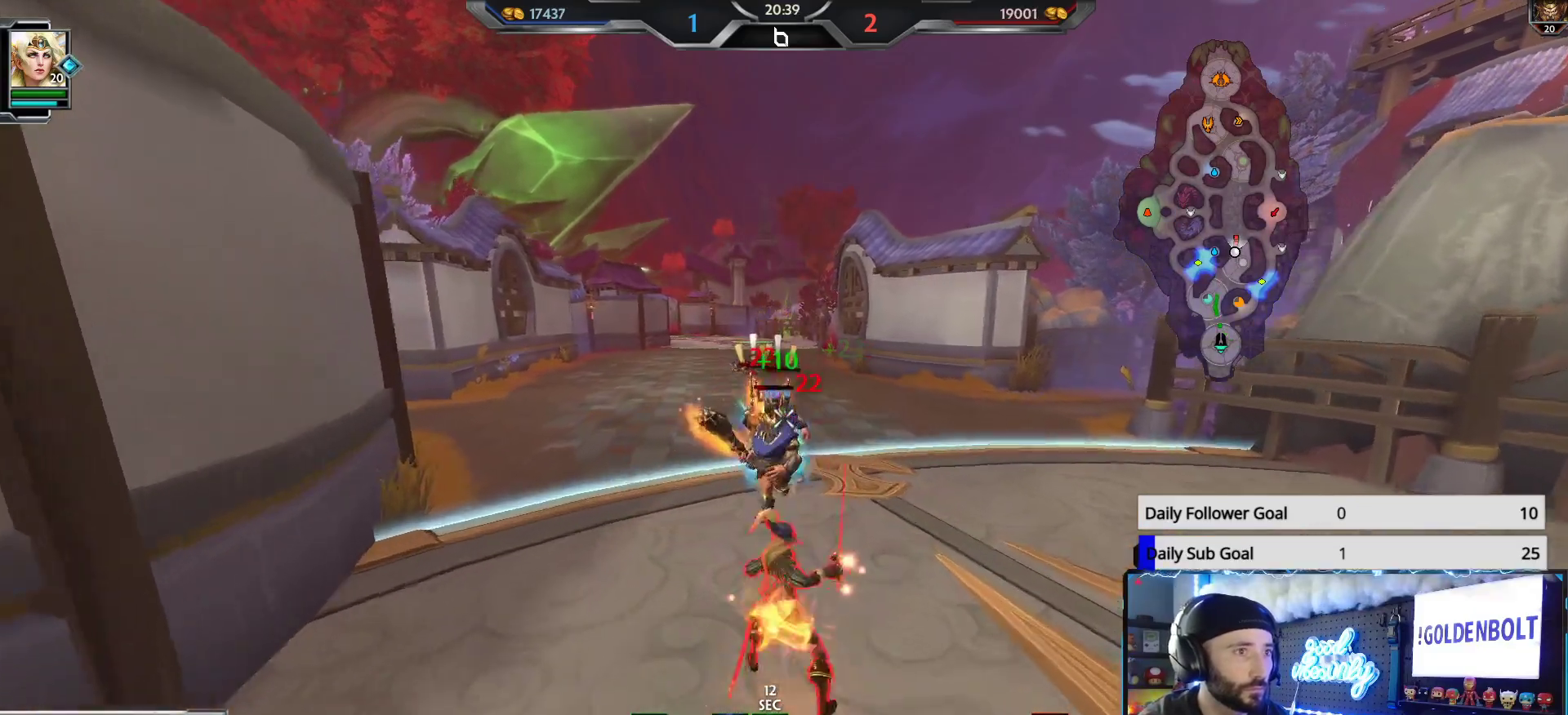
{"buttons": ["R2"], "left_stick": "down", "right_stick": "center", "events": [[217, "left_stick", "down"]]}
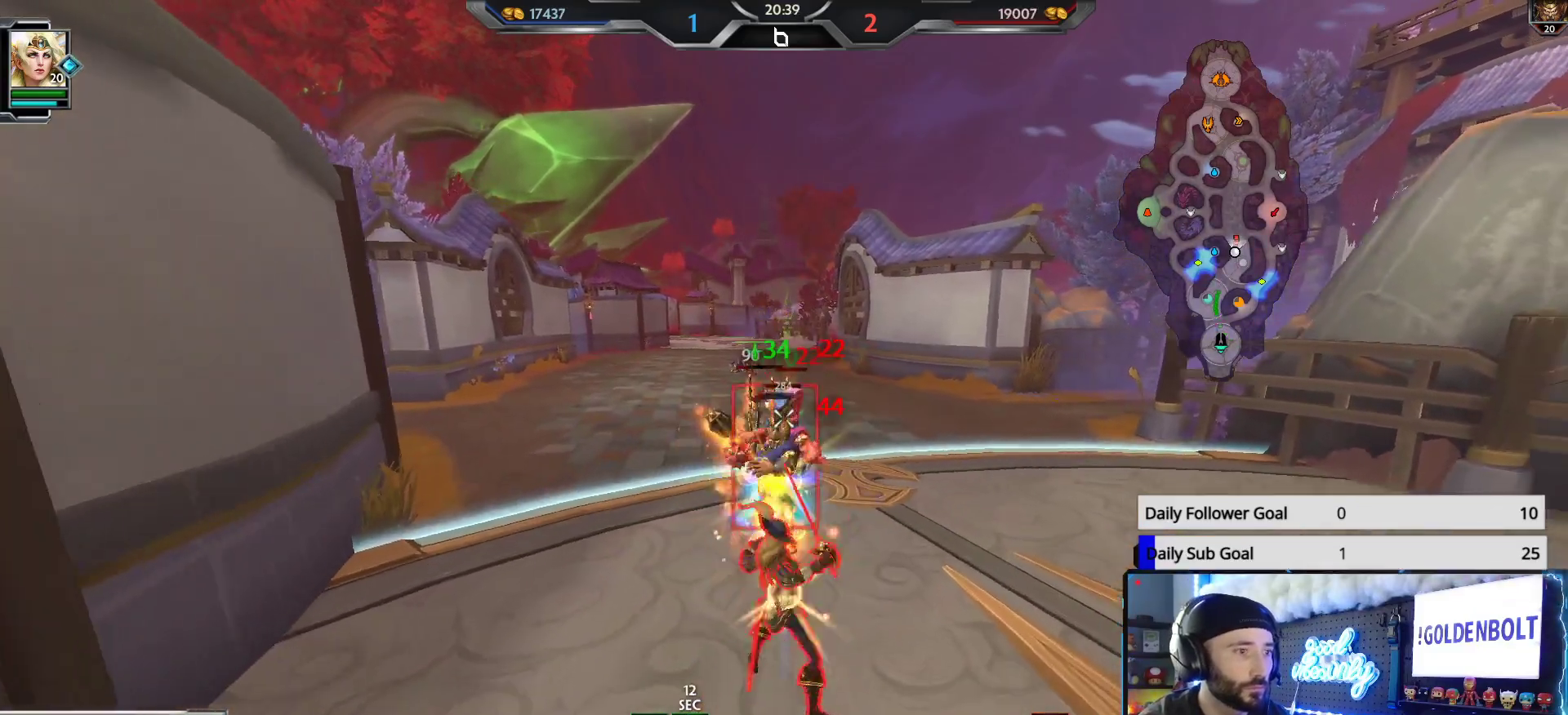
{"buttons": ["R2"], "left_stick": "up", "right_stick": "center", "events": [[417, "left_stick", "up"]]}
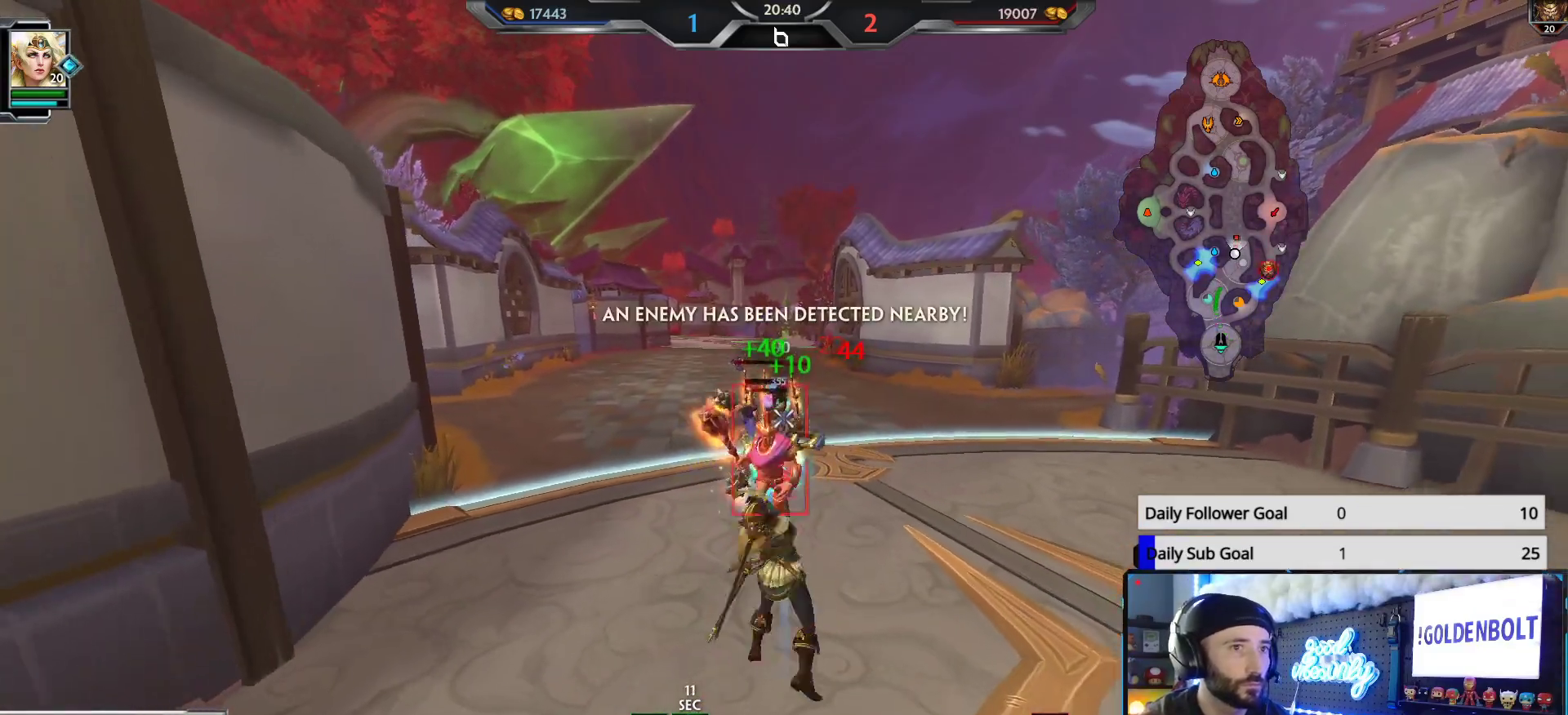
{"buttons": [], "left_stick": "up-right", "right_stick": "right", "events": [[133, "left_stick", "down-right"], [183, "right_stick", "right"], [233, "R2", "up"], [450, "left_stick", "up-right"]]}
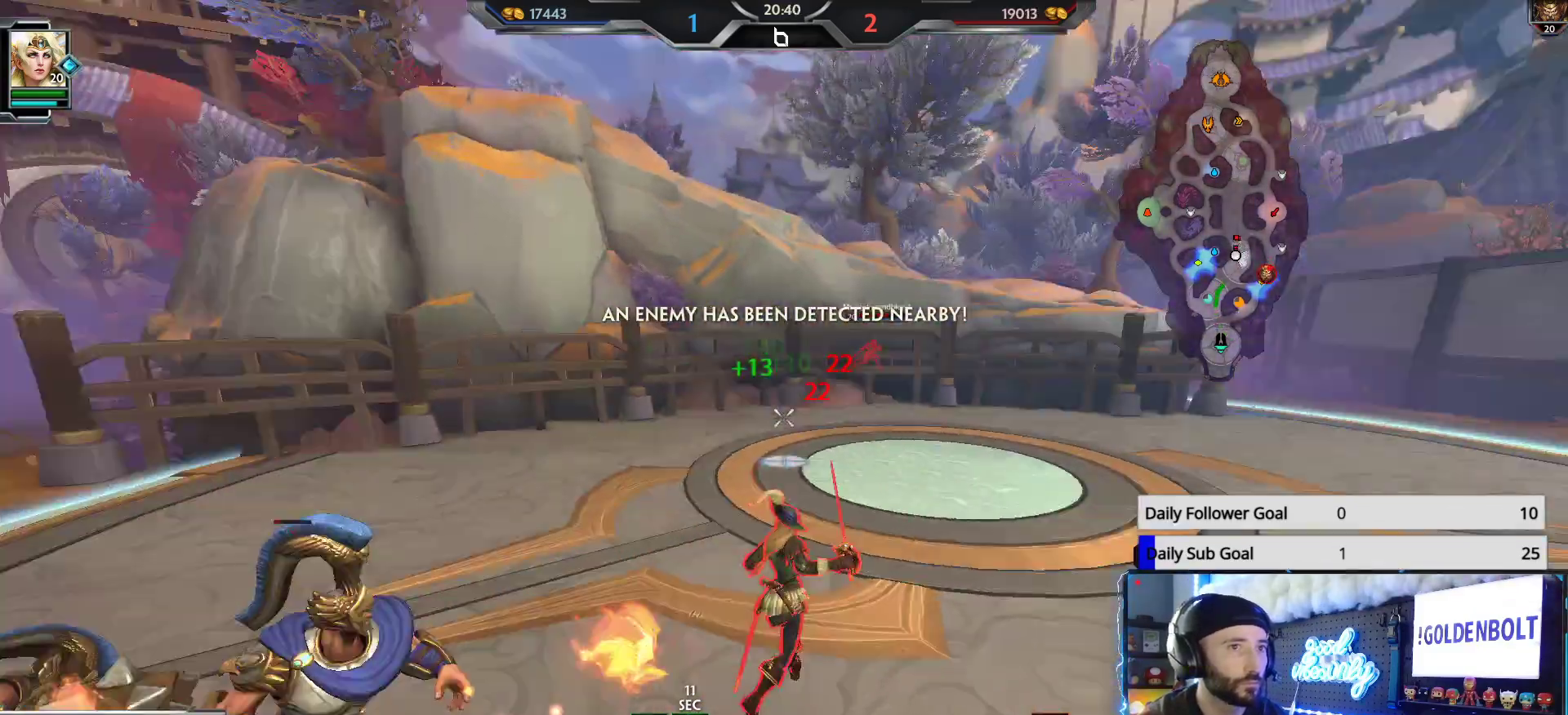
{"buttons": ["L3"], "left_stick": "up", "right_stick": "center", "events": [[300, "right_stick", "center"], [467, "L3", "down"], [467, "left_stick", "up"]]}
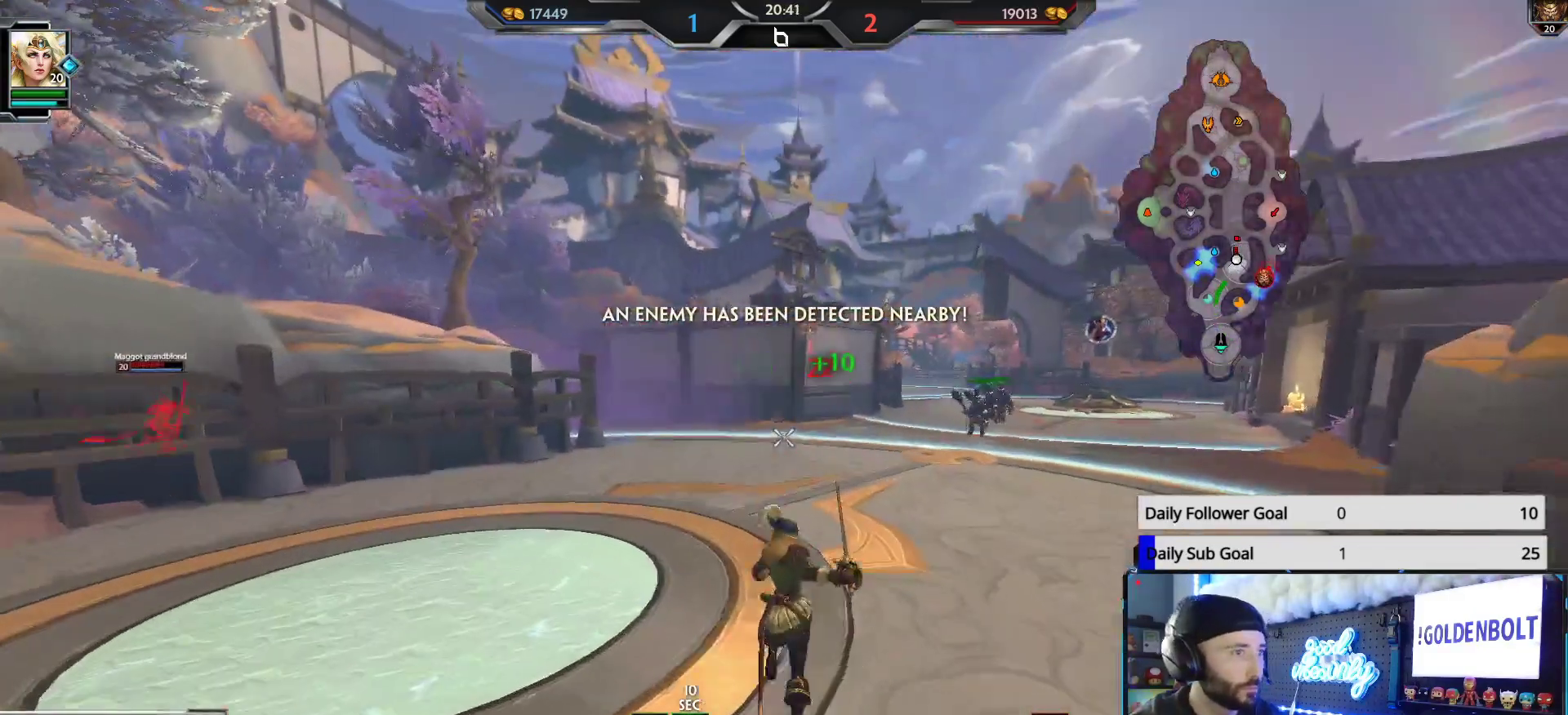
{"buttons": [], "left_stick": "up-right", "right_stick": "center", "events": [[50, "A", "down"], [150, "A", "up"], [167, "L3", "up"], [300, "right_stick", "up-left"], [400, "right_stick", "up"], [433, "left_stick", "up-right"], [500, "right_stick", "center"]]}
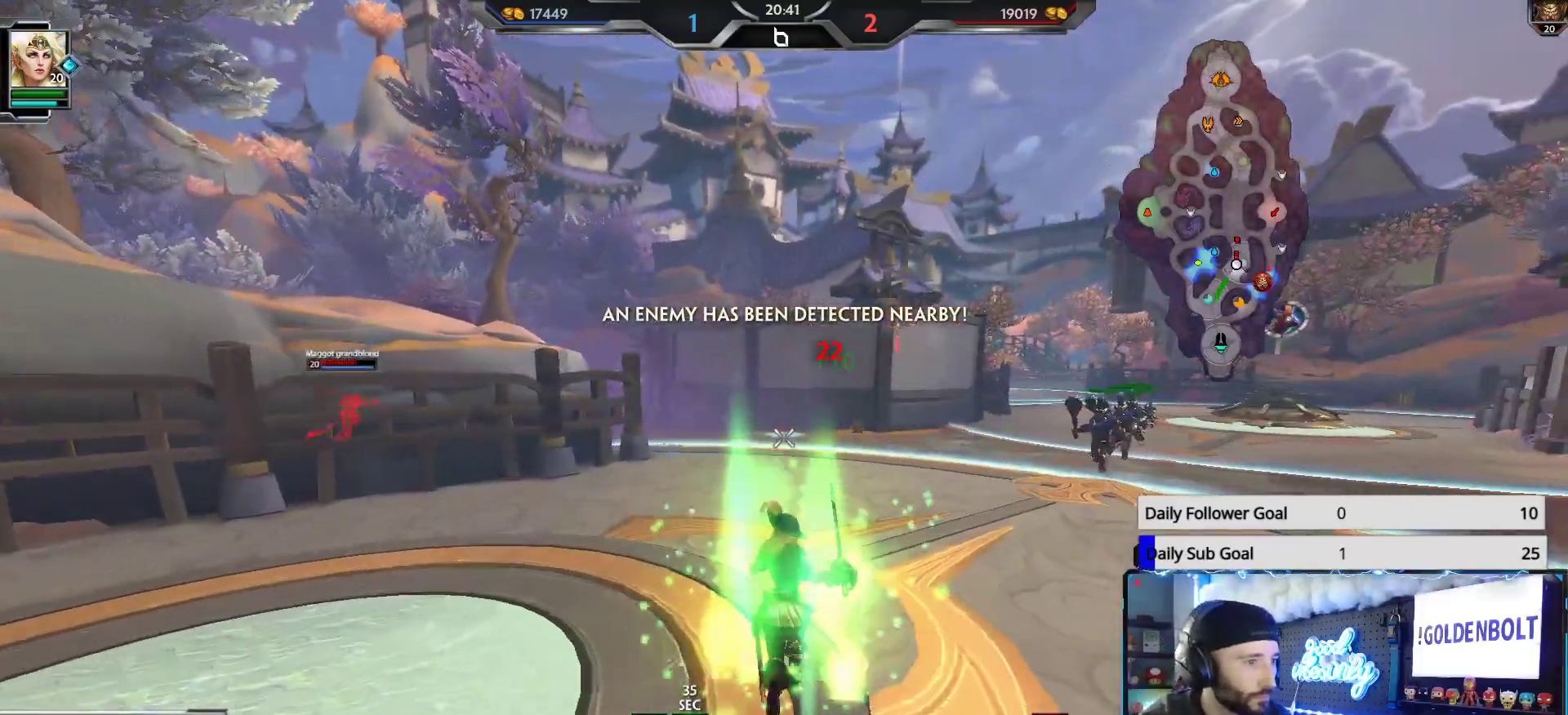
{"buttons": [], "left_stick": "up-right", "right_stick": "right", "events": [[133, "right_stick", "right"], [233, "right_stick", "center"], [417, "right_stick", "right"]]}
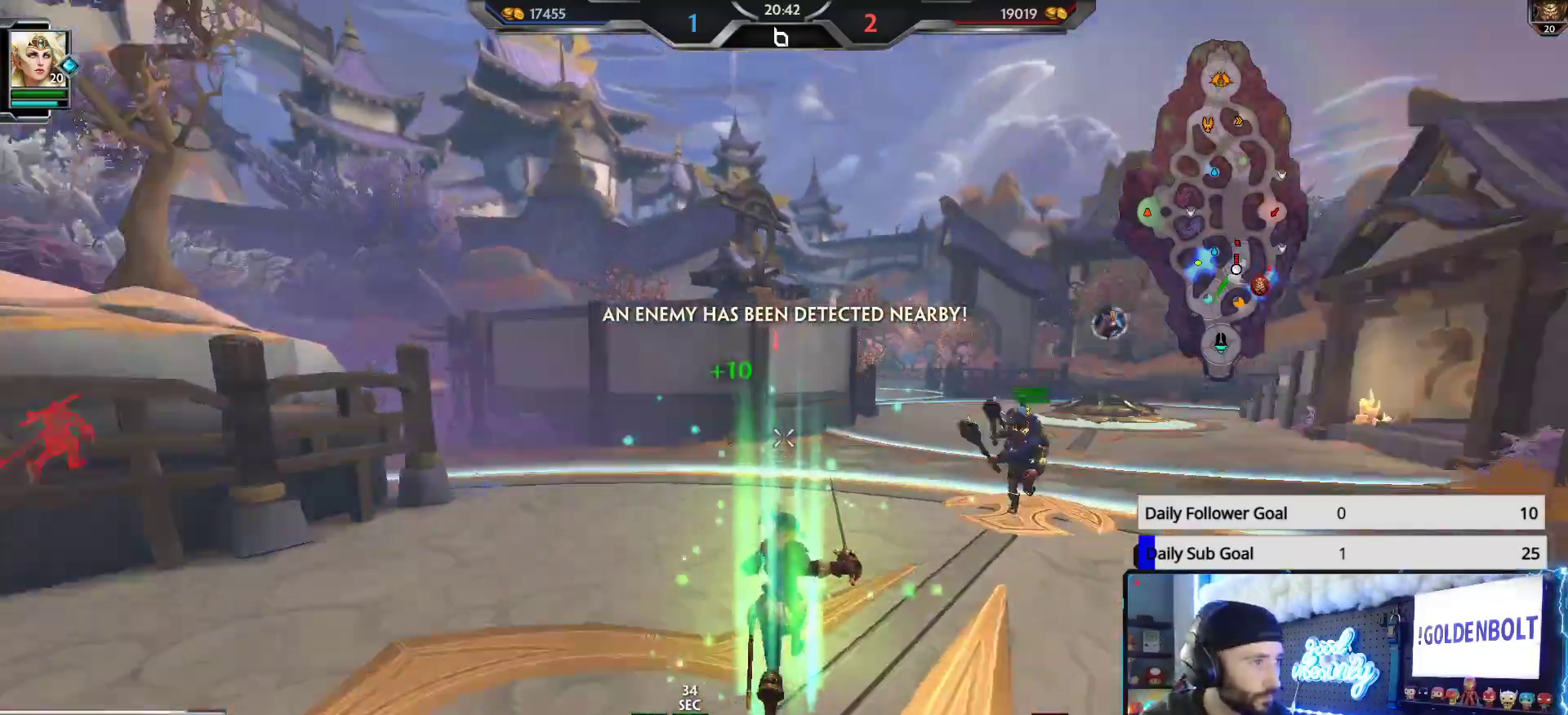
{"buttons": [], "left_stick": "up-right", "right_stick": "center", "events": [[83, "right_stick", "center"], [333, "right_stick", "left"], [467, "right_stick", "center"]]}
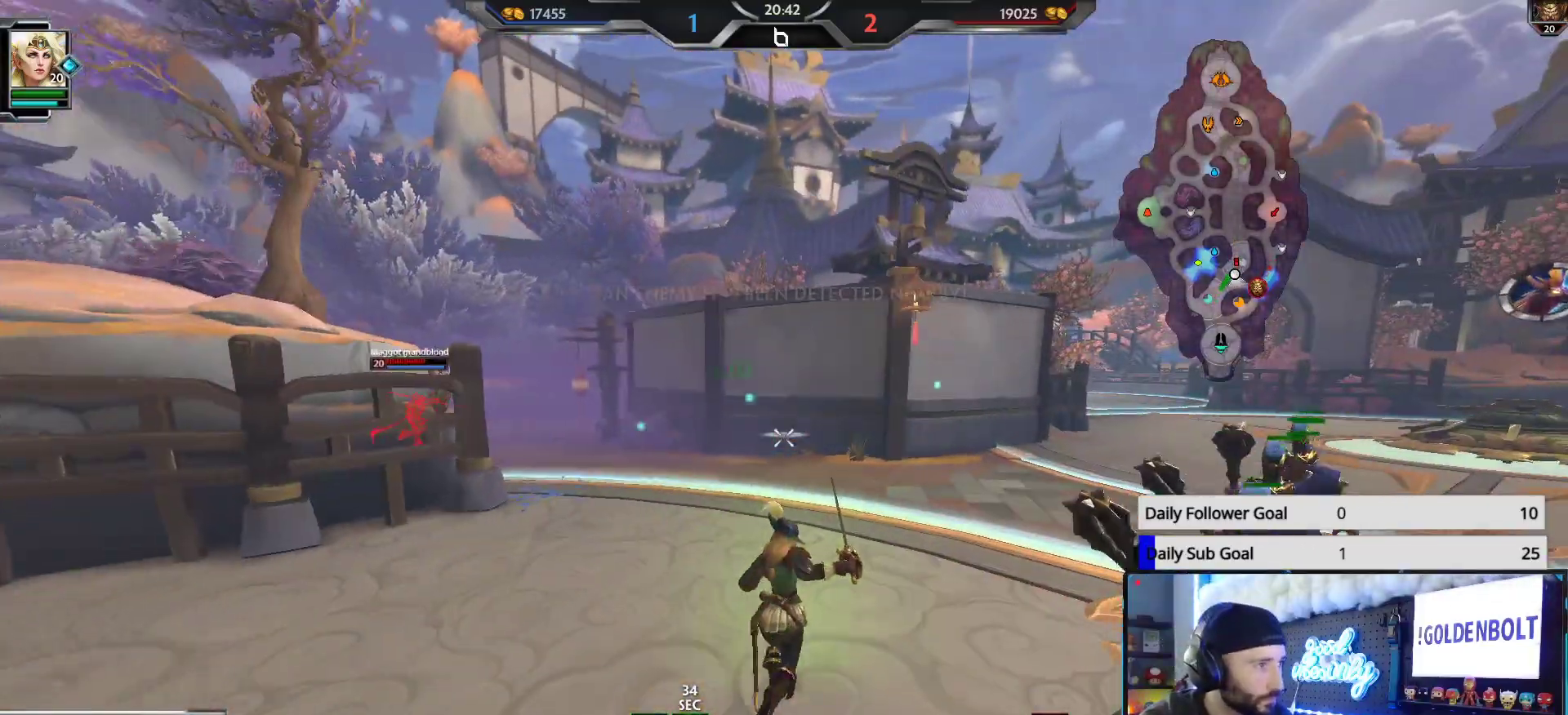
{"buttons": [], "left_stick": "up-right", "right_stick": "center", "events": []}
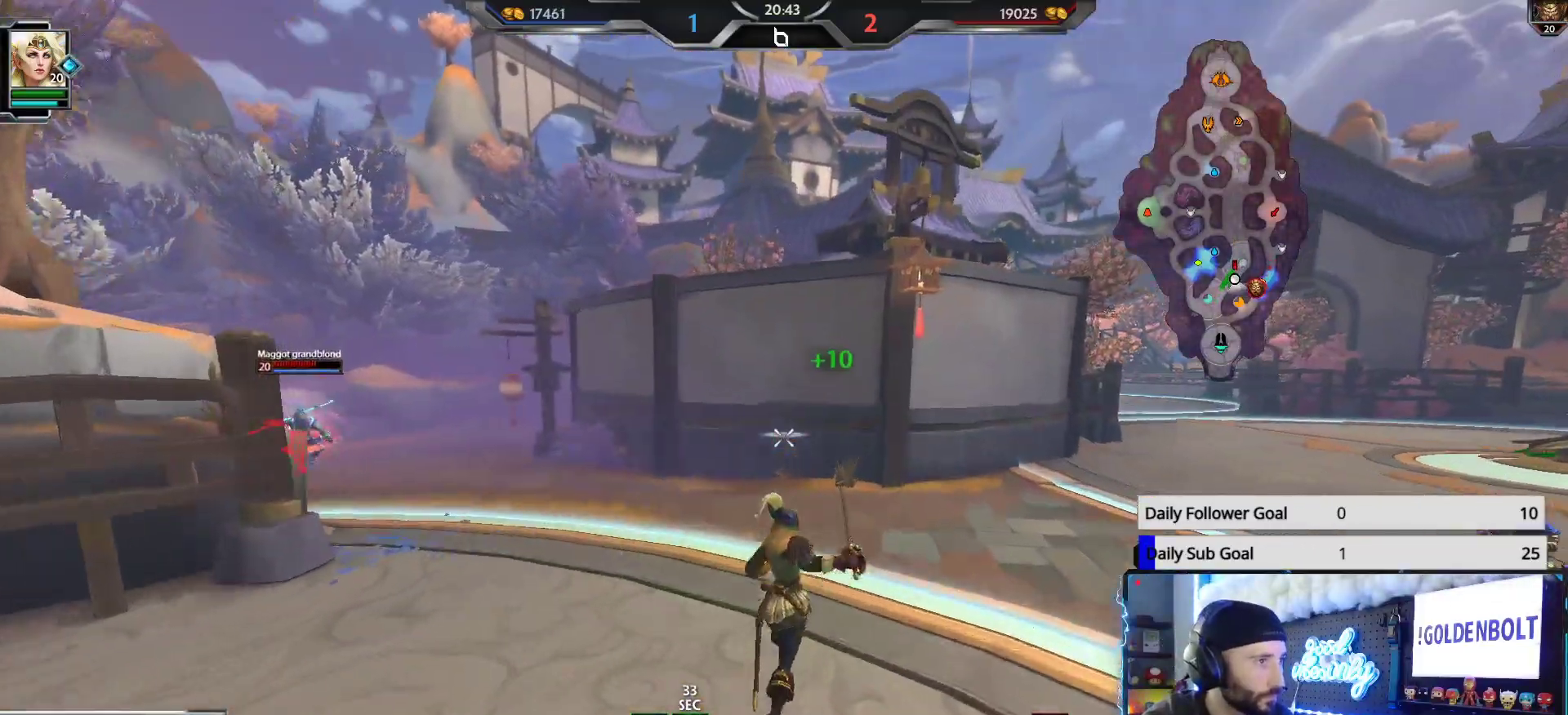
{"buttons": [], "left_stick": "right", "right_stick": "up-left", "events": [[33, "right_stick", "left"], [167, "right_stick", "up-left"], [267, "R1", "down"], [333, "R1", "up"], [383, "R1", "down"], [417, "left_stick", "right"], [483, "R1", "up"]]}
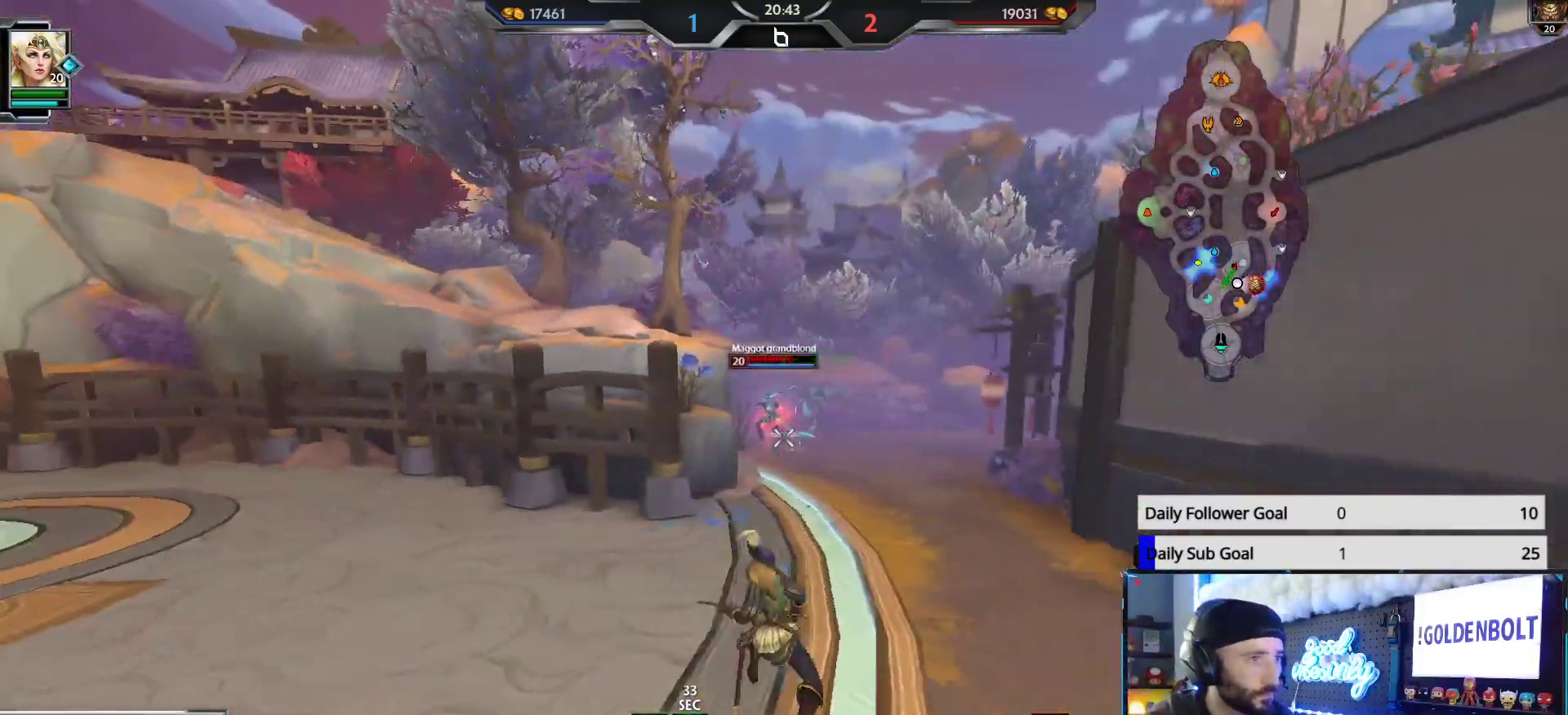
{"buttons": [], "left_stick": "up-right", "right_stick": "center", "events": [[67, "right_stick", "center"], [117, "left_stick", "up-right"]]}
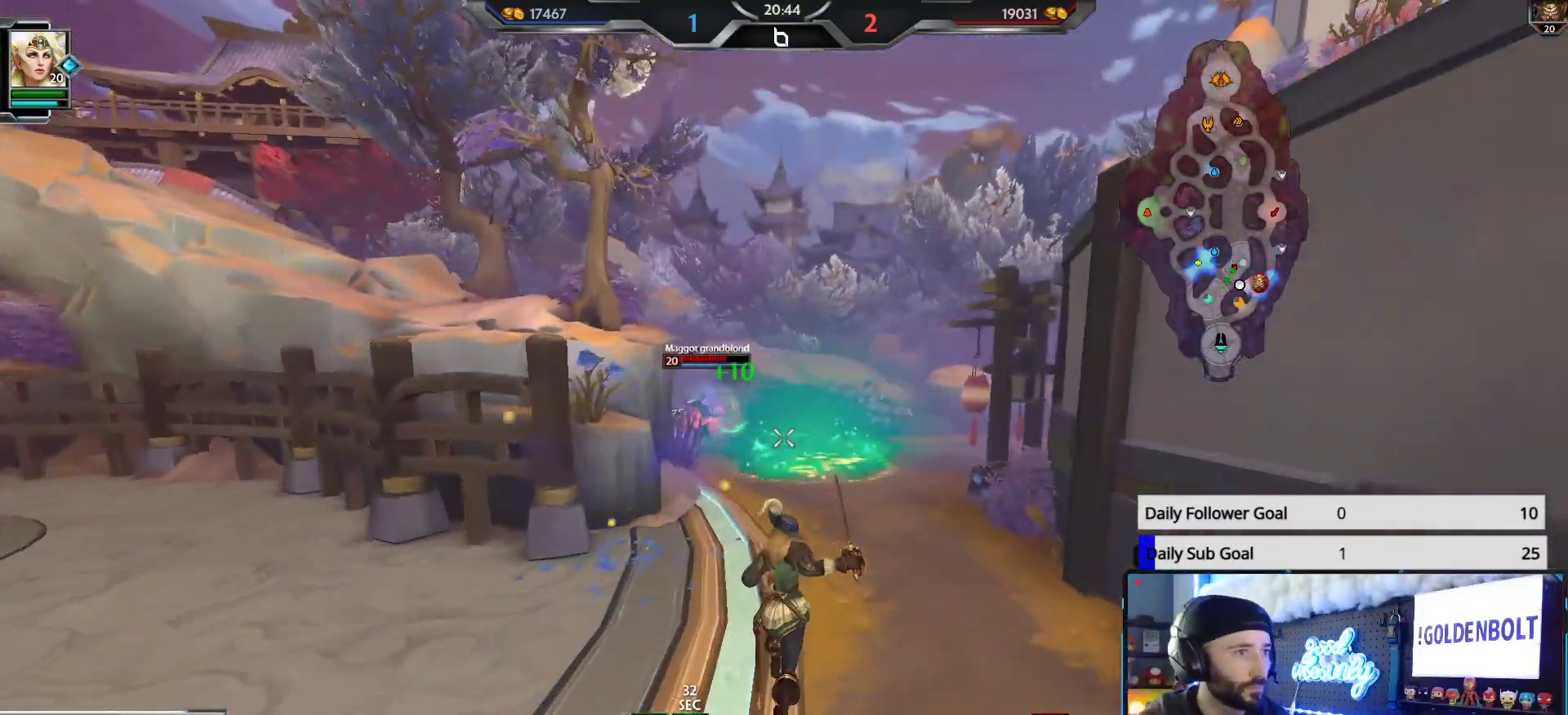
{"buttons": [], "left_stick": "up-right", "right_stick": "left", "events": [[233, "right_stick", "down"], [333, "L1", "down"], [367, "L1", "up"], [500, "right_stick", "left"]]}
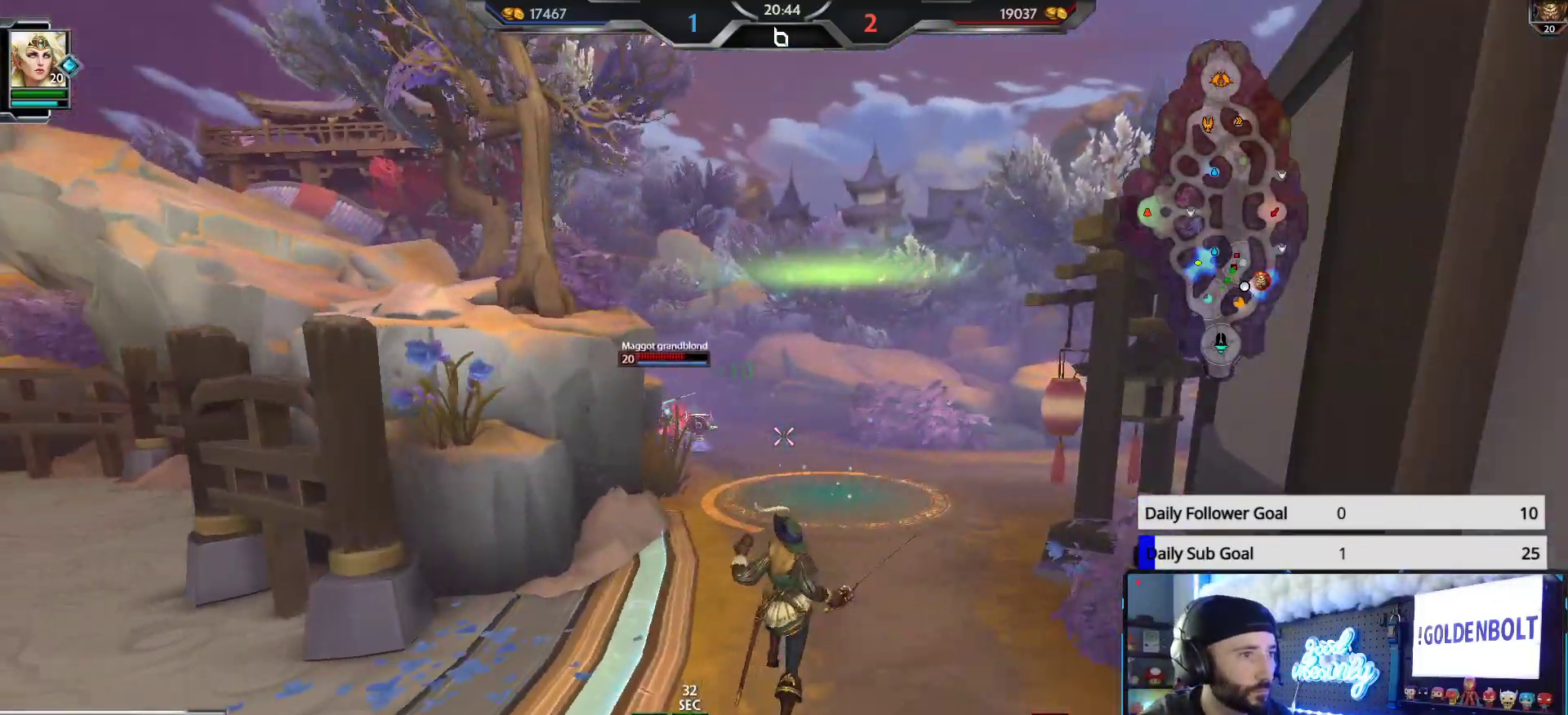
{"buttons": [], "left_stick": "up-right", "right_stick": "left", "events": []}
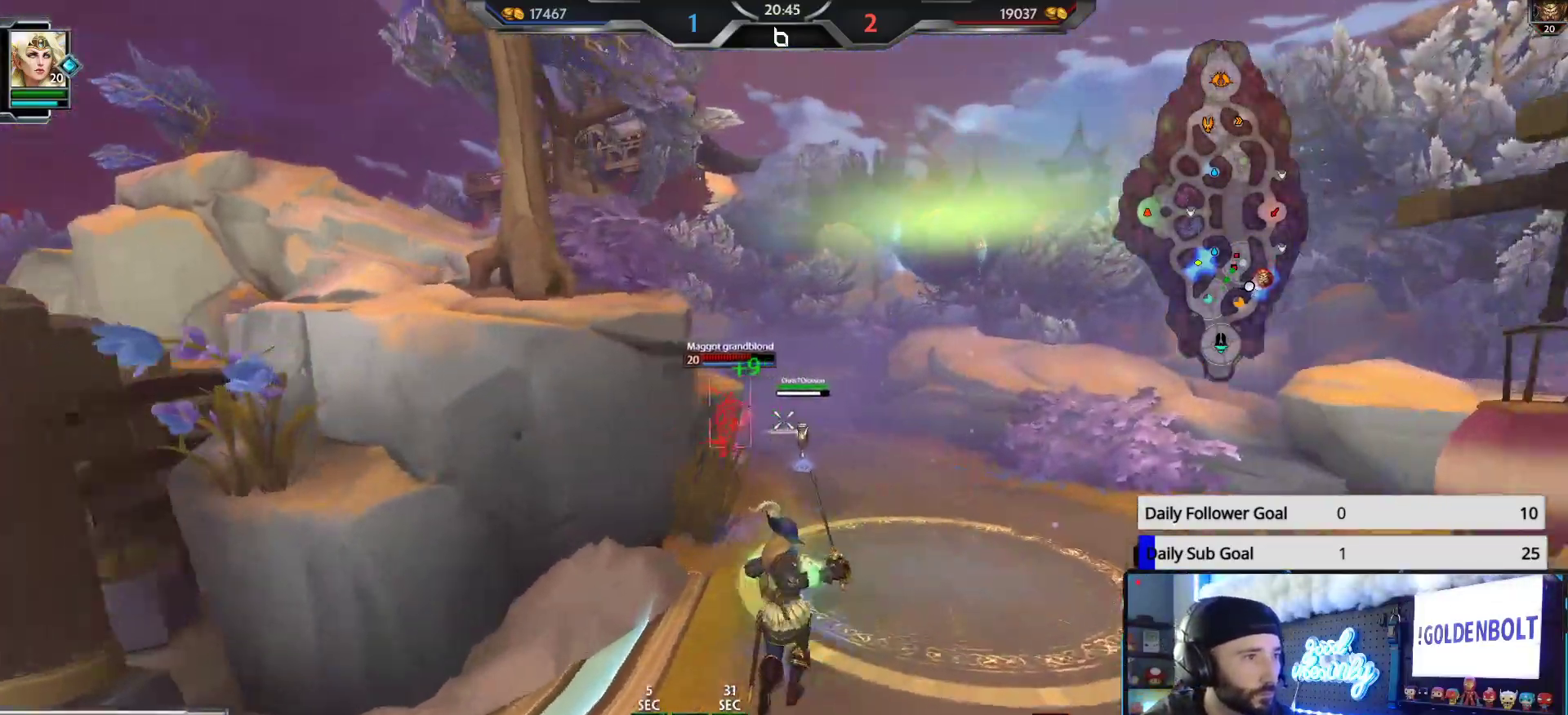
{"buttons": [], "left_stick": "up-right", "right_stick": "left", "events": [[117, "right_stick", "center"], [400, "right_stick", "left"]]}
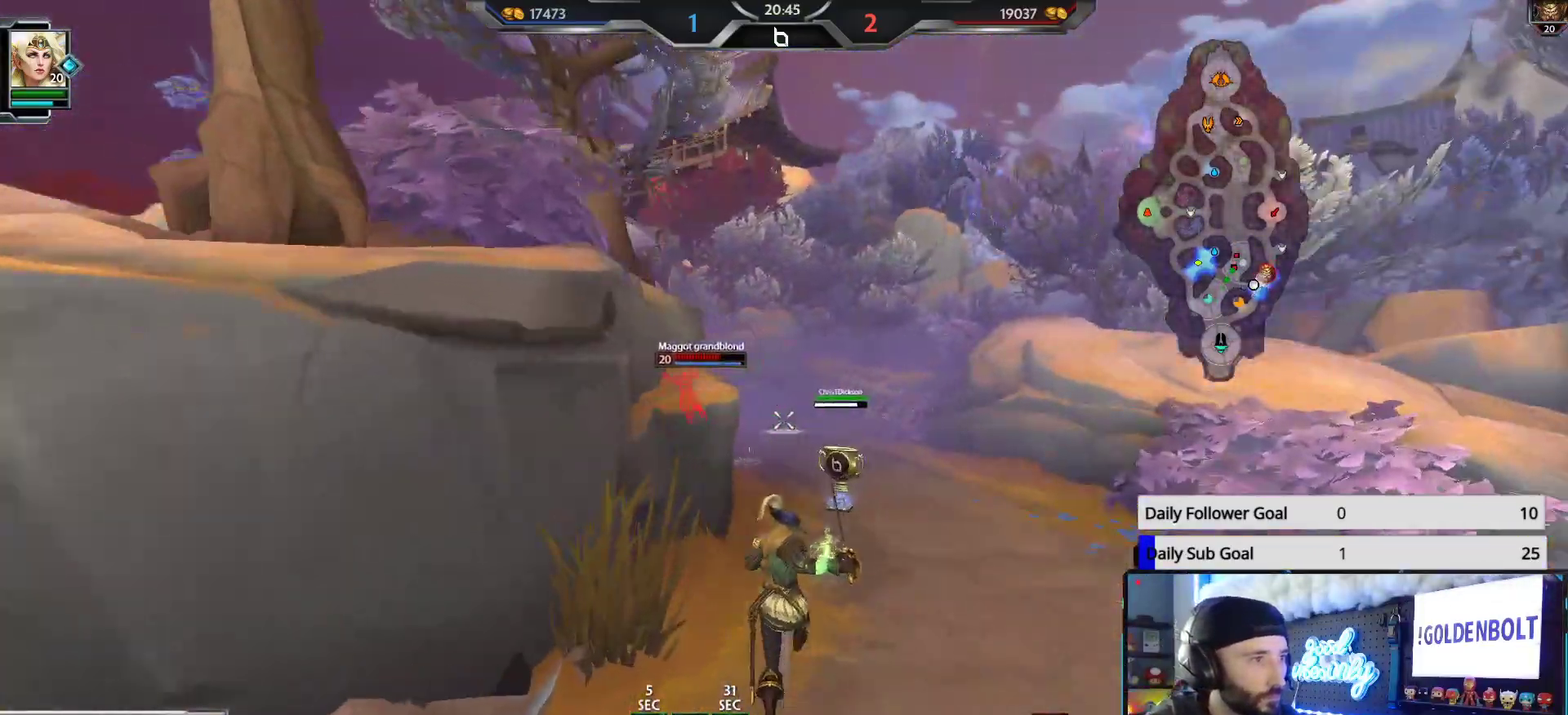
{"buttons": [], "left_stick": "left", "right_stick": "left", "events": [[83, "right_stick", "center"], [133, "right_stick", "left"], [300, "left_stick", "left"]]}
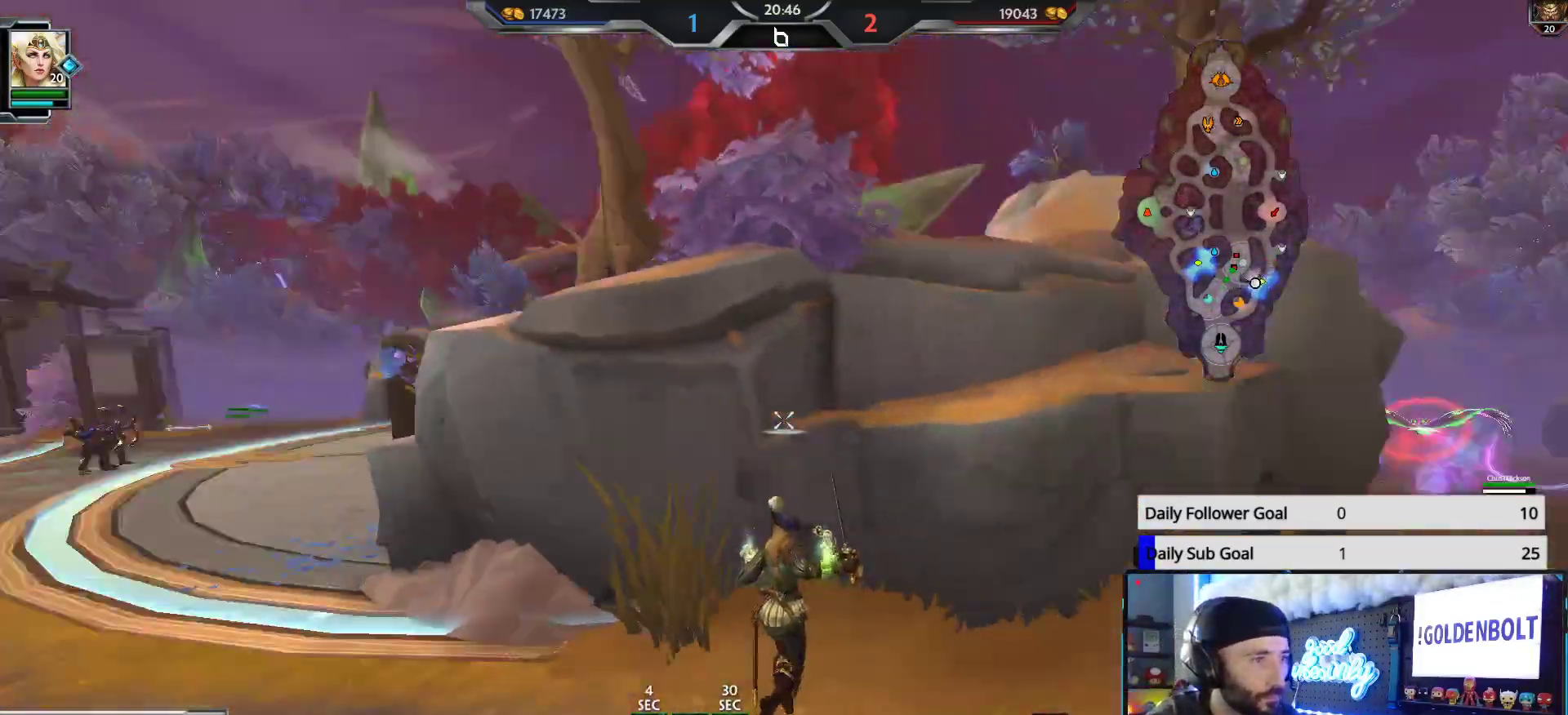
{"buttons": [], "left_stick": "up-left", "right_stick": "center", "events": [[67, "left_stick", "up-left"], [233, "right_stick", "center"]]}
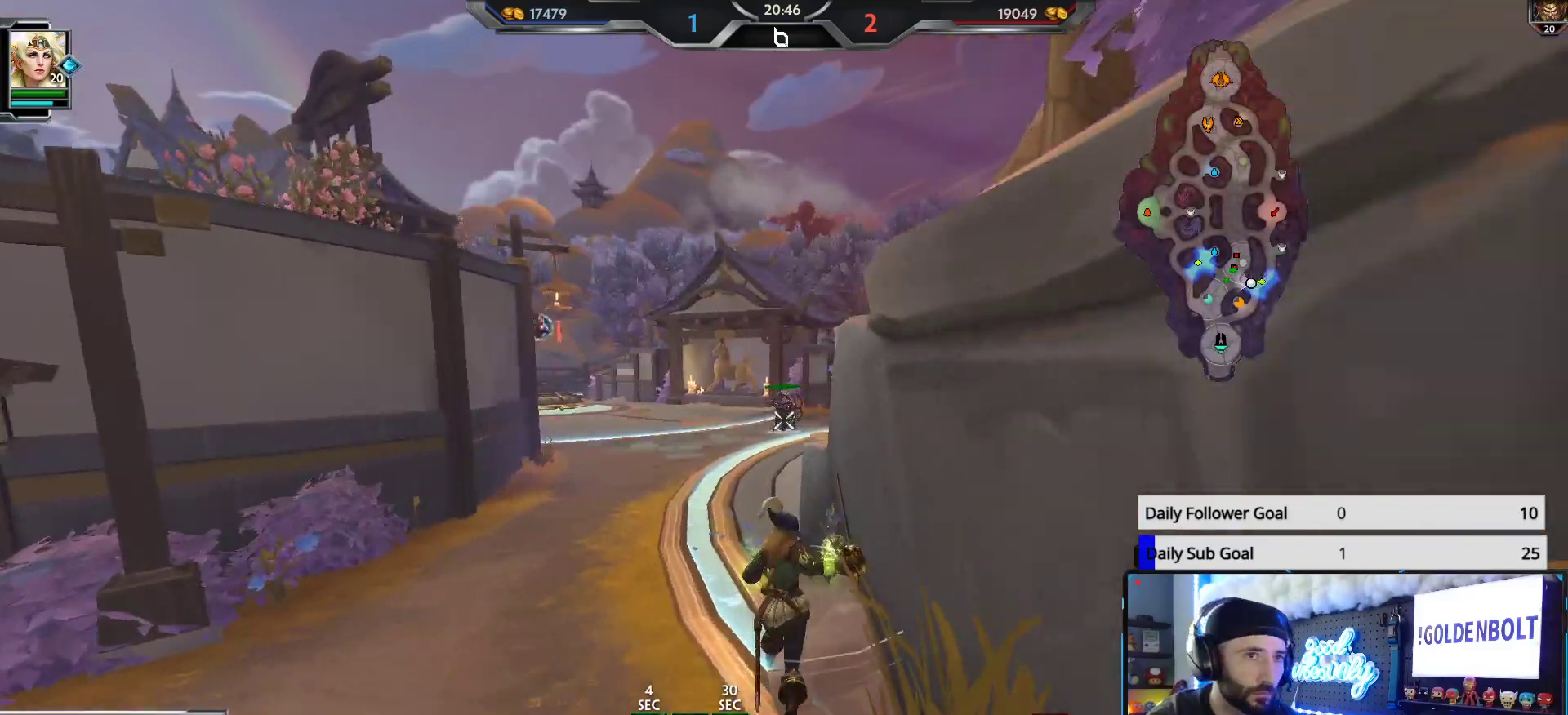
{"buttons": [], "left_stick": "up-left", "right_stick": "right", "events": [[233, "right_stick", "right"]]}
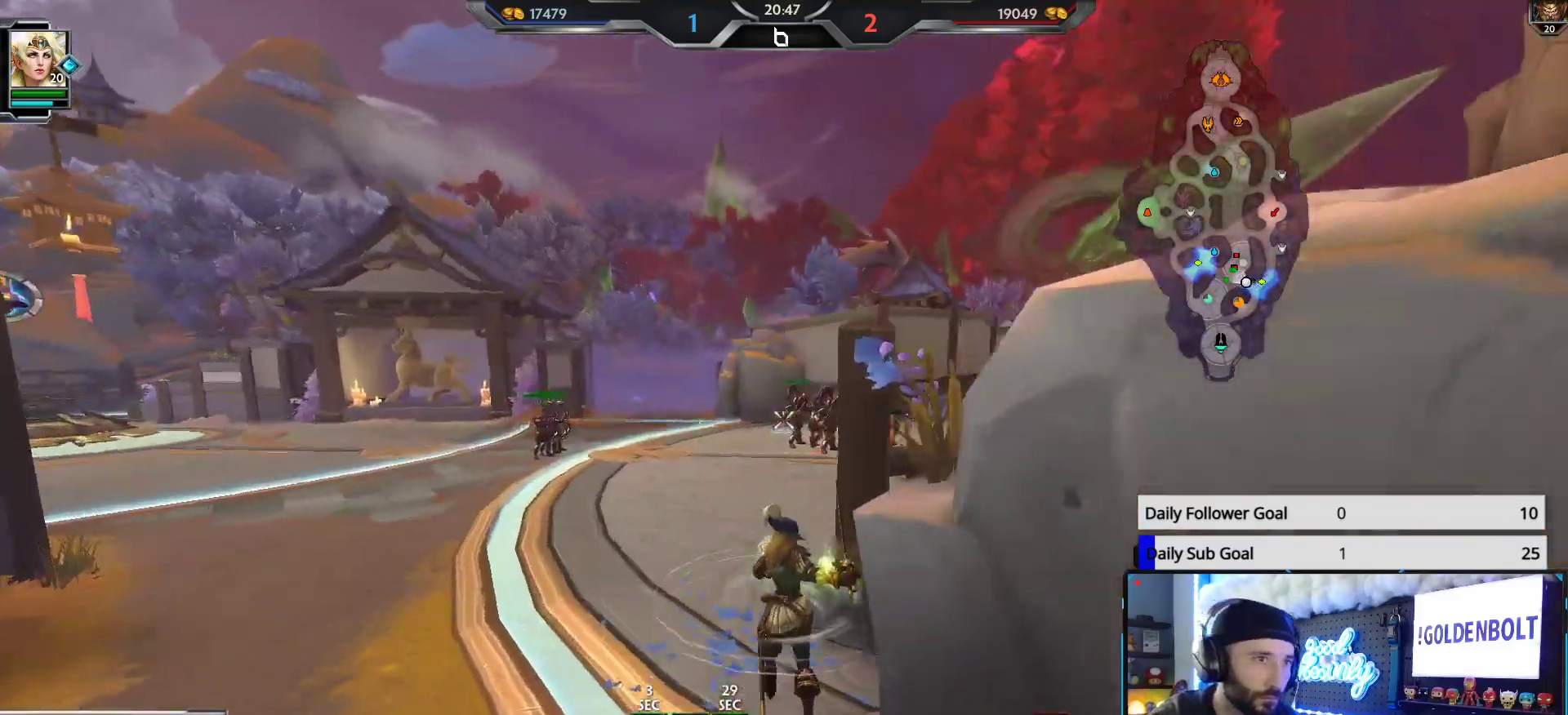
{"buttons": ["R2"], "left_stick": "up-left", "right_stick": "center", "events": [[150, "right_stick", "center"], [333, "R2", "down"]]}
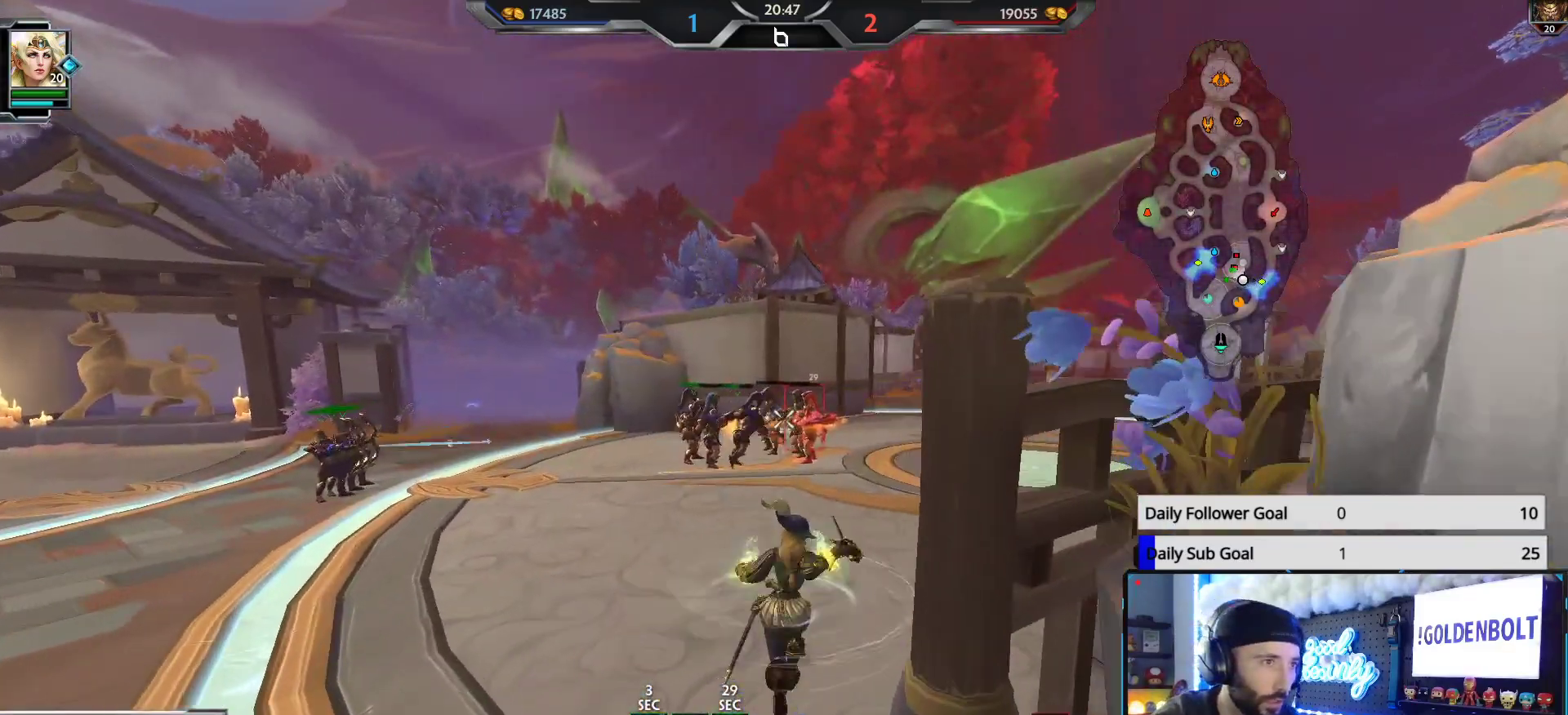
{"buttons": ["R2"], "left_stick": "up", "right_stick": "center", "events": [[133, "right_stick", "down"], [267, "right_stick", "center"], [350, "left_stick", "up"]]}
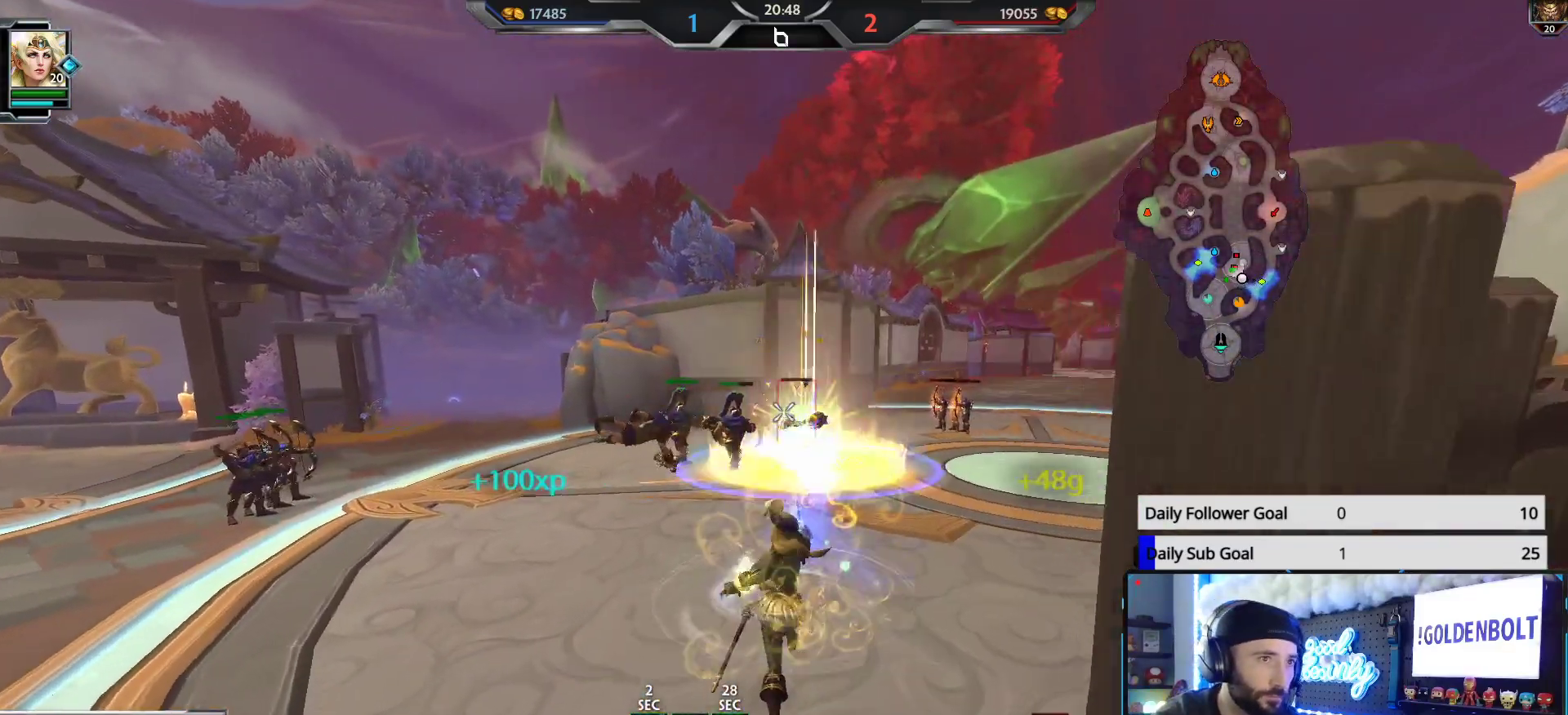
{"buttons": ["R2"], "left_stick": "up", "right_stick": "right", "events": [[383, "right_stick", "right"]]}
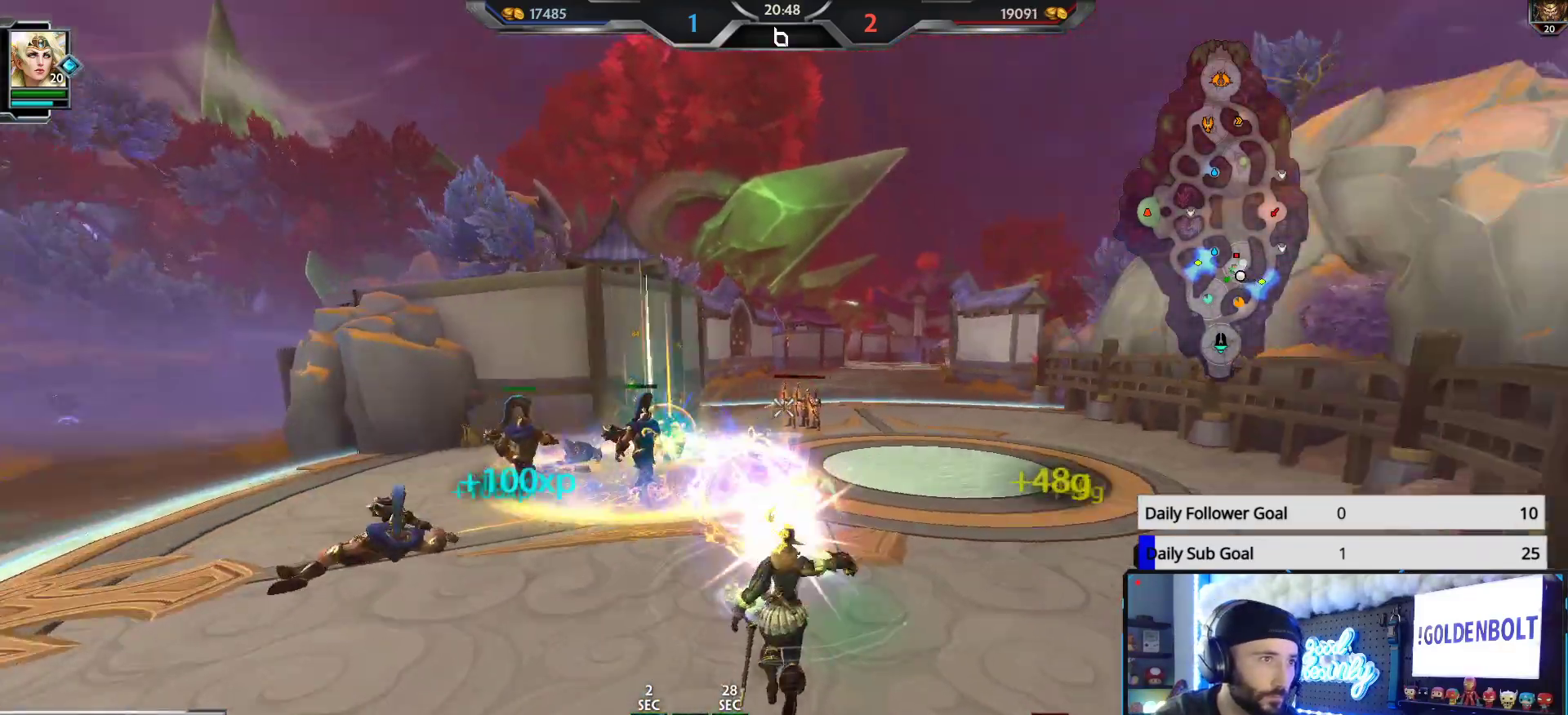
{"buttons": ["R2"], "left_stick": "up", "right_stick": "center", "events": [[33, "right_stick", "center"]]}
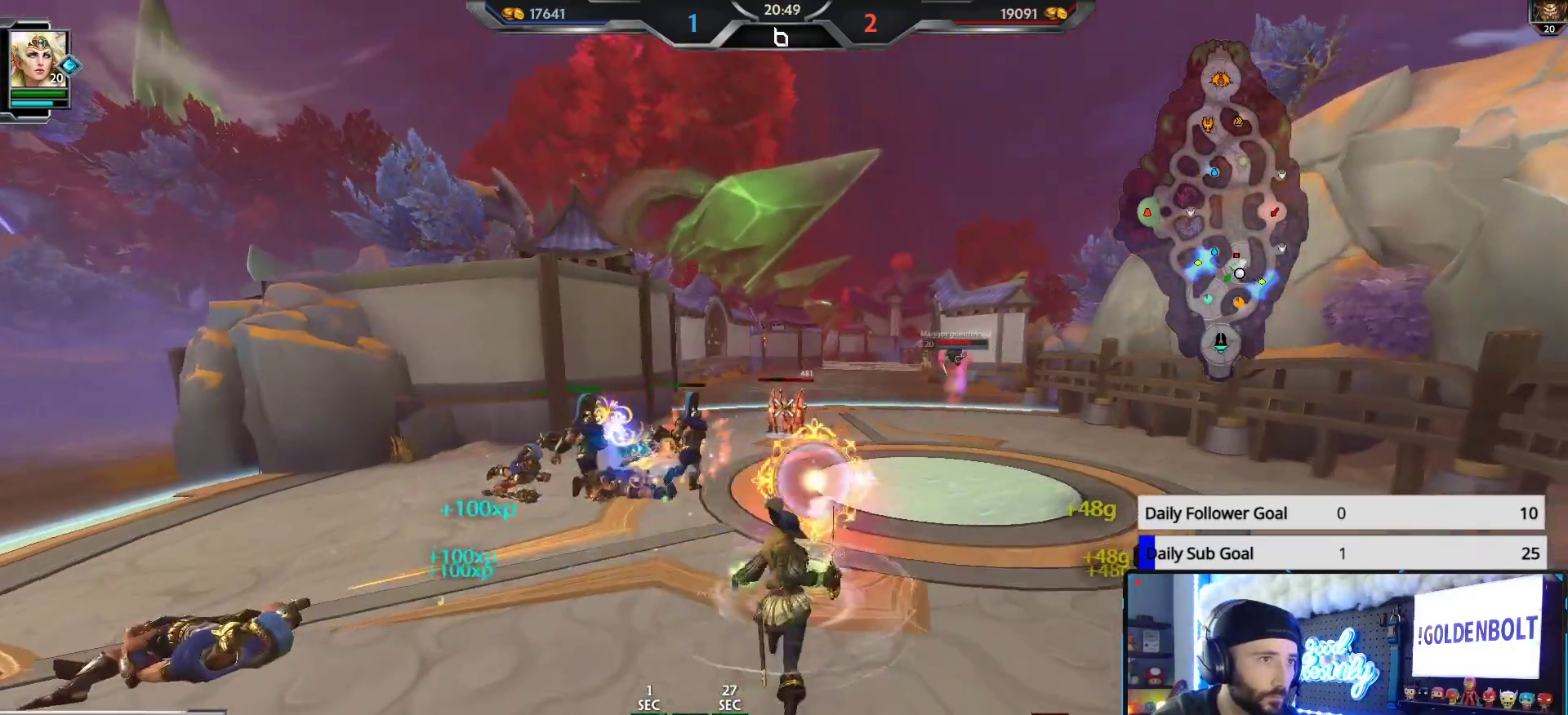
{"buttons": ["R2"], "left_stick": "up", "right_stick": "center", "events": []}